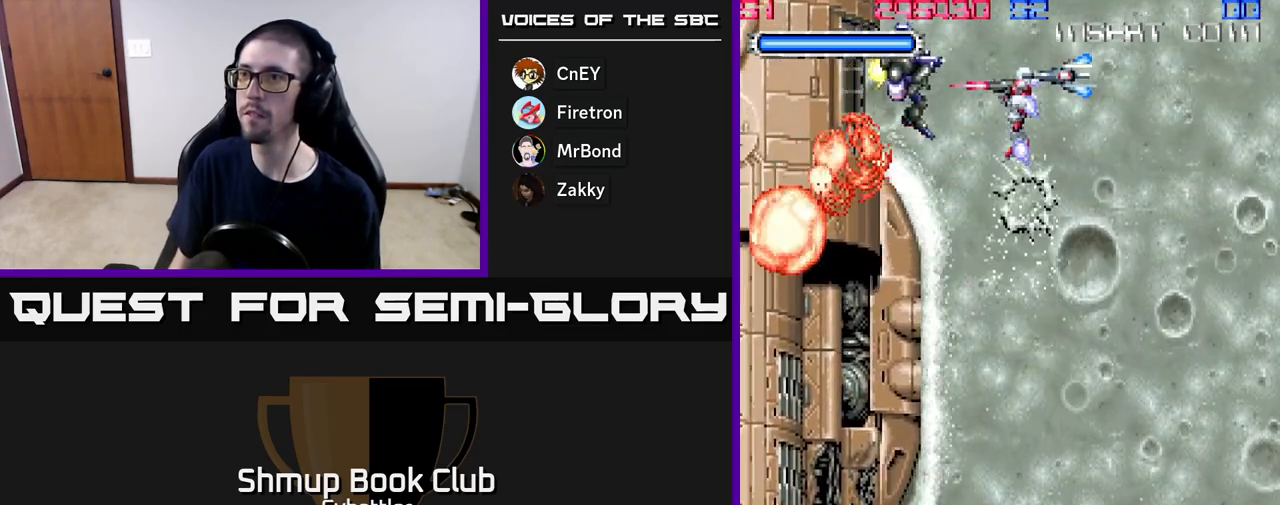
Gameplay with a controller (Xbox layout); each line is a JSON object with the inputs held at the frame after it. "events" lists button and stick changes between this image and that frame as [ms after this image, input, new state], when the widget could be followed in between. Not read: left_stick.
{"buttons": [], "right_stick": "center", "events": [[67, "X", "up"]]}
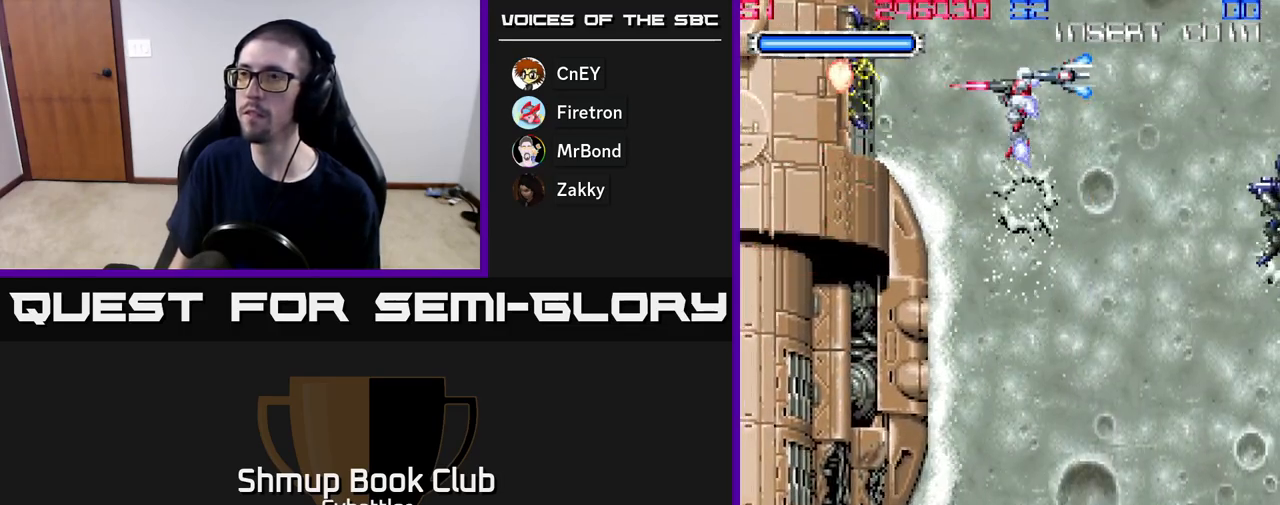
{"buttons": ["X", "DPAD_DOWN", "DPAD_RIGHT"], "right_stick": "center", "events": [[400, "DPAD_RIGHT", "down"], [450, "DPAD_DOWN", "down"], [483, "X", "down"]]}
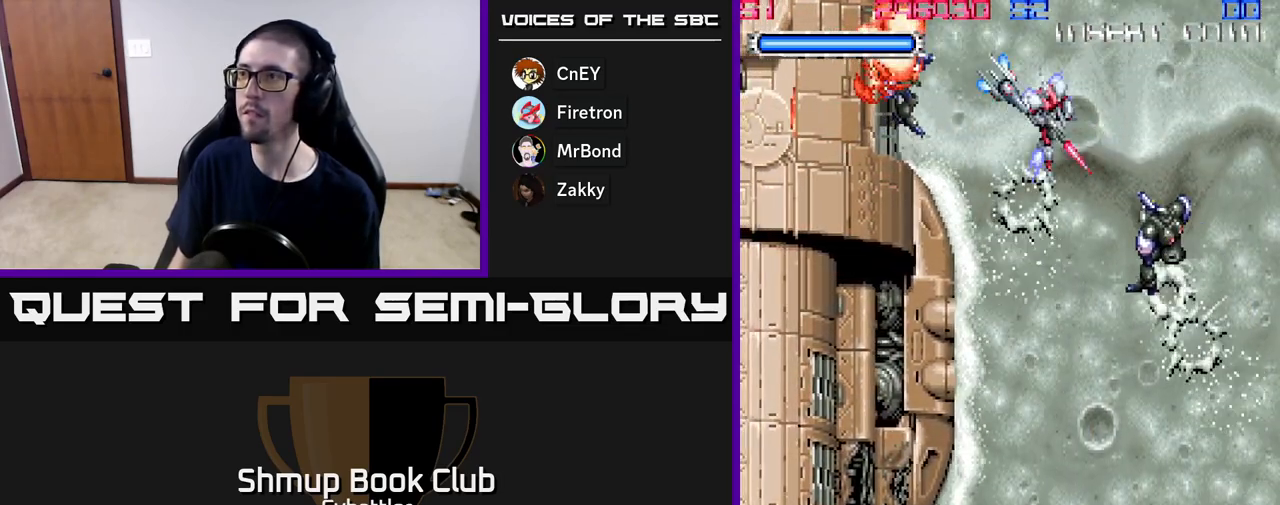
{"buttons": ["X"], "right_stick": "center"}
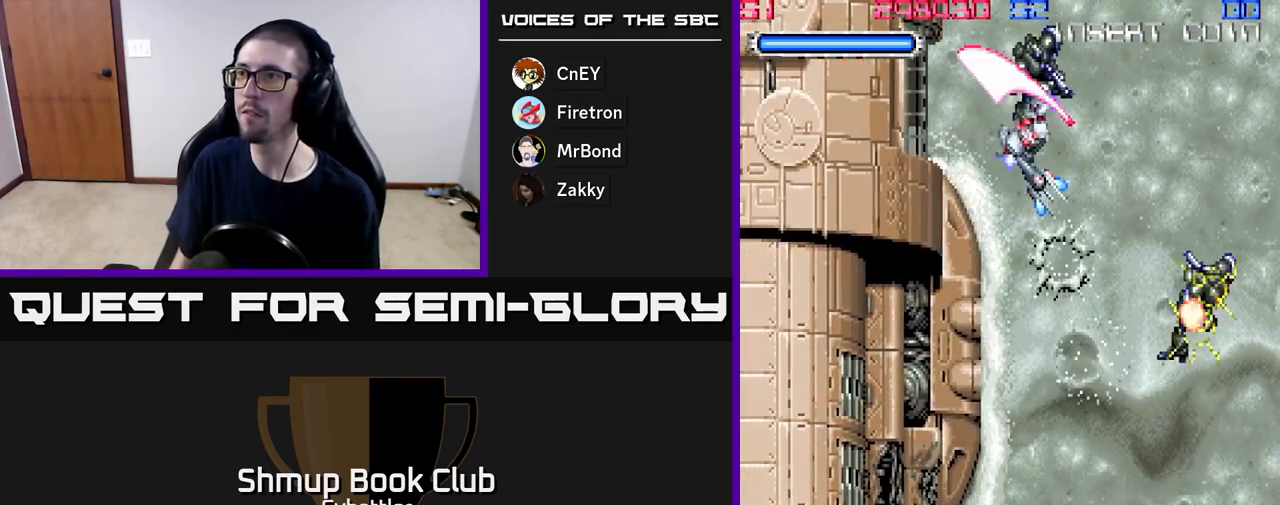
{"buttons": ["DPAD_RIGHT"], "right_stick": "center", "events": [[17, "X", "up"], [233, "DPAD_RIGHT", "down"]]}
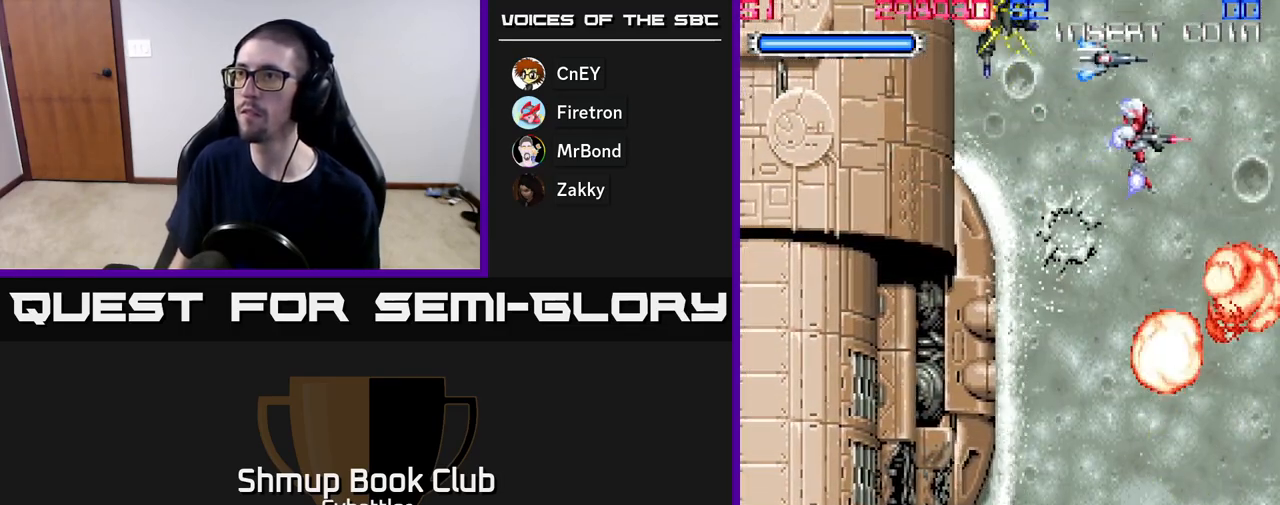
{"buttons": [], "right_stick": "center", "events": [[17, "DPAD_RIGHT", "up"], [83, "DPAD_UP", "down"], [150, "DPAD_LEFT", "down"], [183, "DPAD_UP", "up"], [250, "DPAD_LEFT", "up"]]}
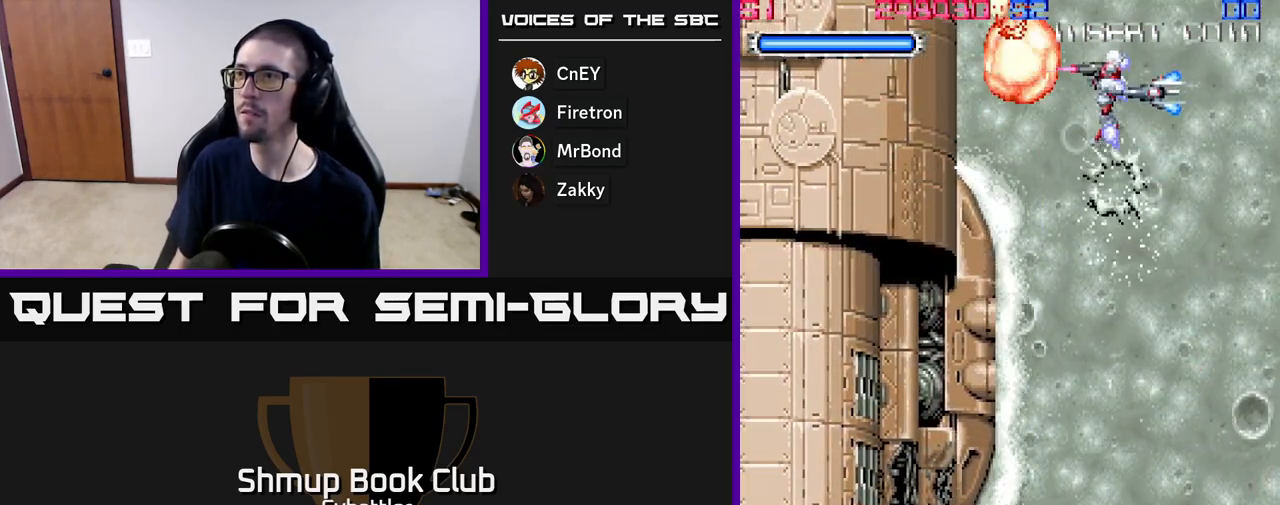
{"buttons": [], "right_stick": "center", "events": []}
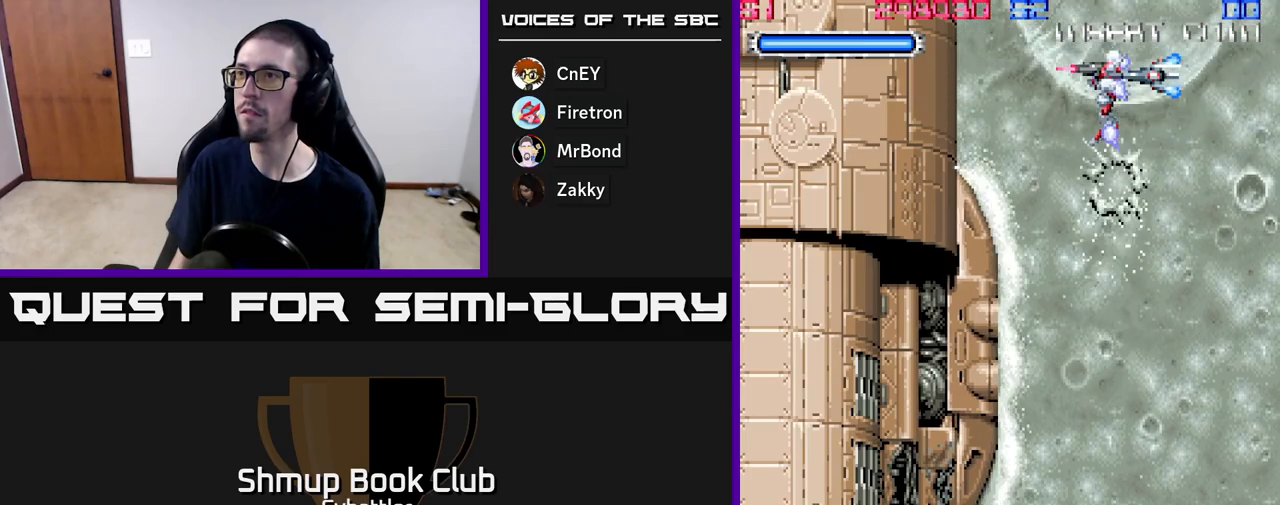
{"buttons": [], "right_stick": "center", "events": []}
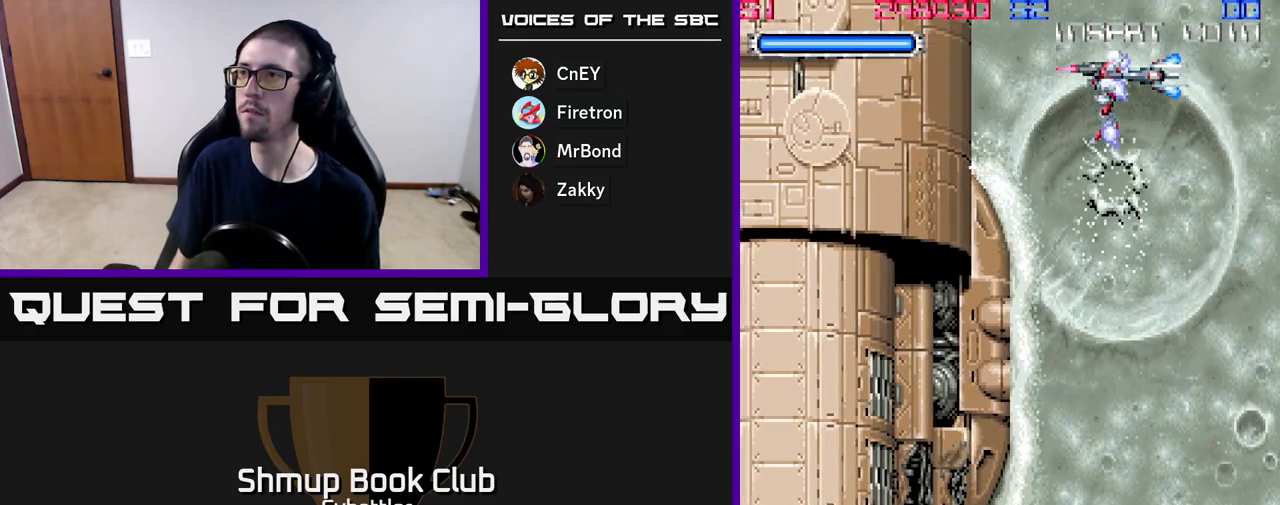
{"buttons": [], "right_stick": "center", "events": [[183, "DPAD_RIGHT", "down"], [350, "DPAD_RIGHT", "up"], [383, "DPAD_LEFT", "down"], [467, "DPAD_LEFT", "up"]]}
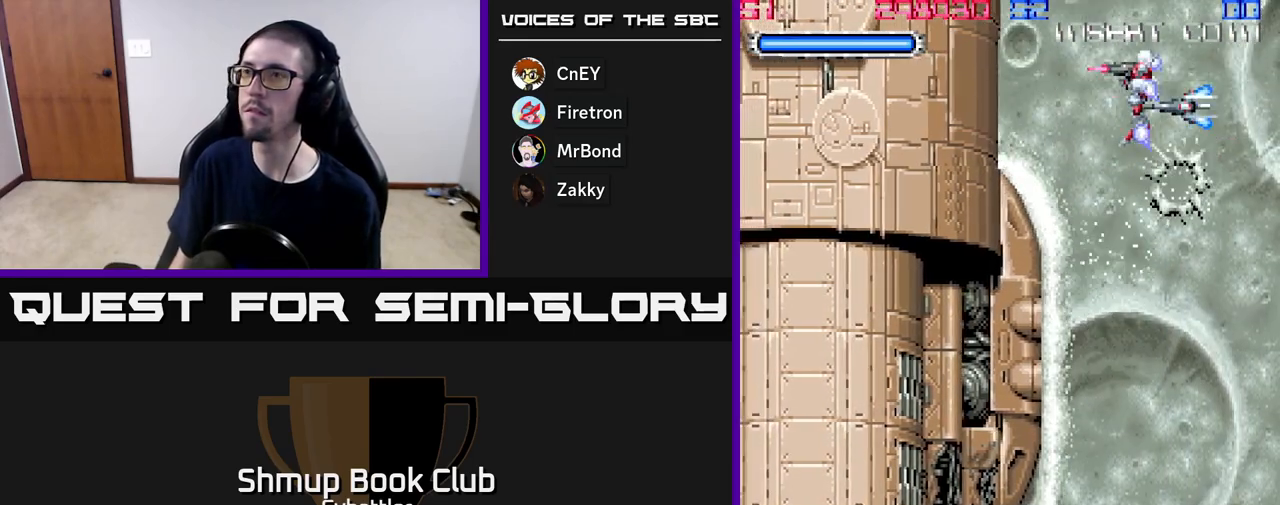
{"buttons": [], "right_stick": "center", "events": []}
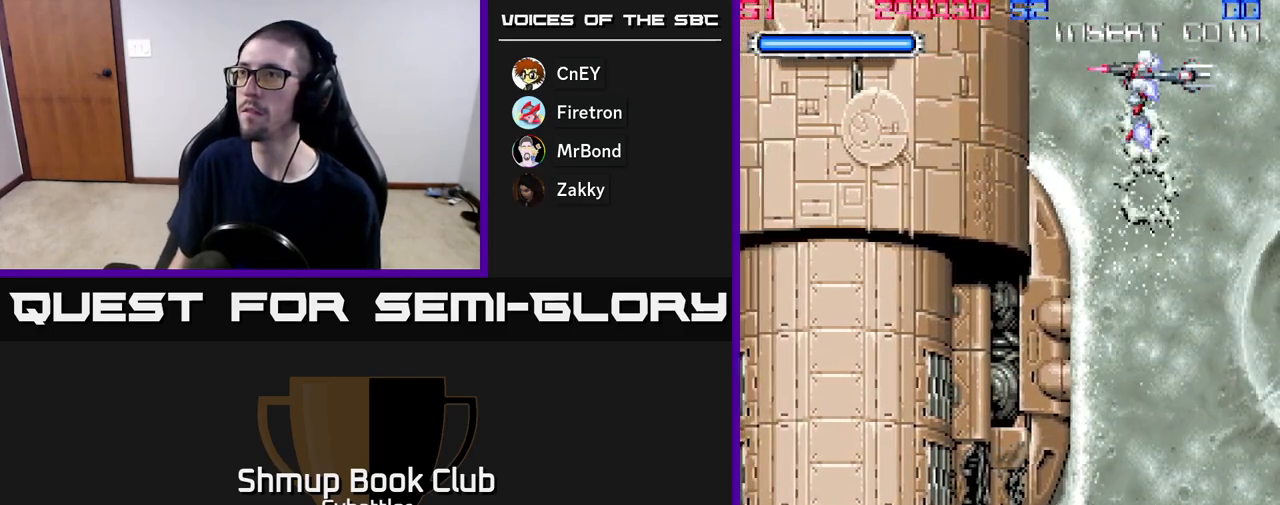
{"buttons": [], "right_stick": "center", "events": [[67, "DPAD_RIGHT", "down"], [183, "DPAD_RIGHT", "up"], [233, "DPAD_LEFT", "down"], [300, "DPAD_LEFT", "up"]]}
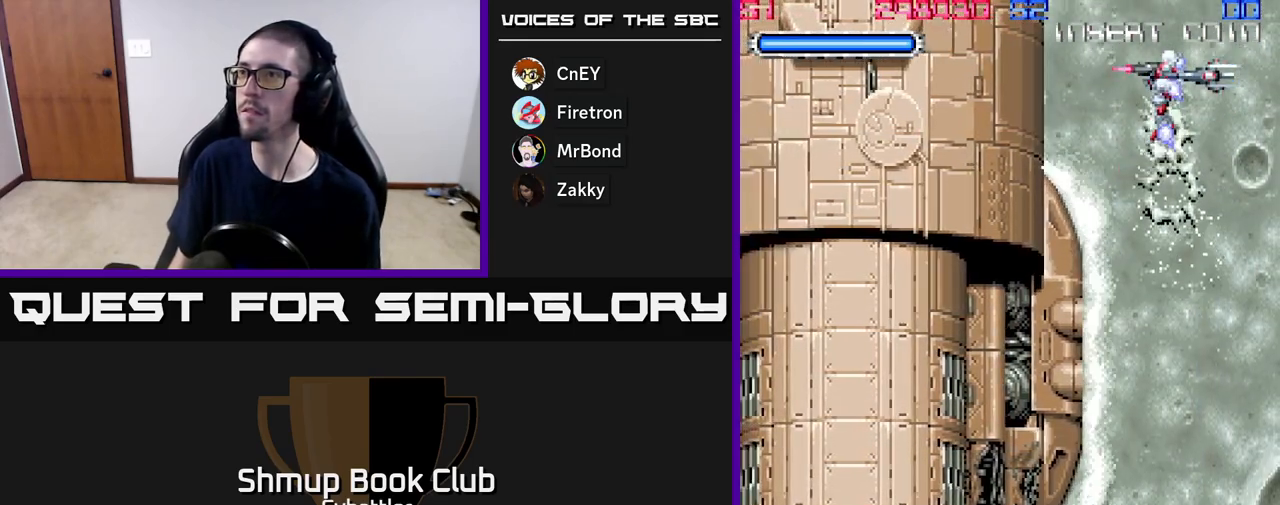
{"buttons": [], "right_stick": "center", "events": []}
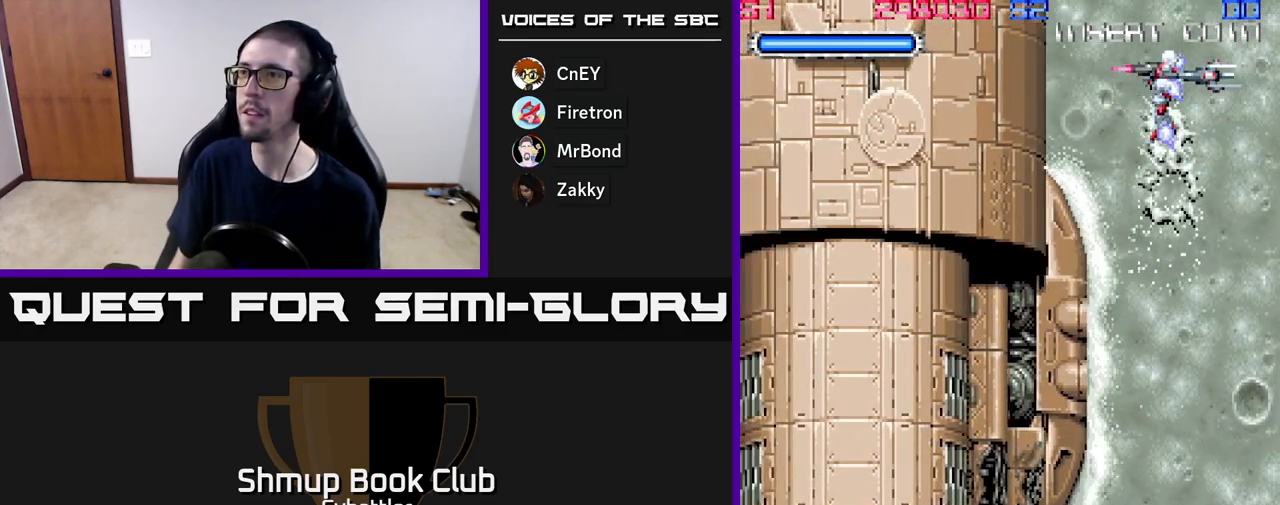
{"buttons": [], "right_stick": "center", "events": []}
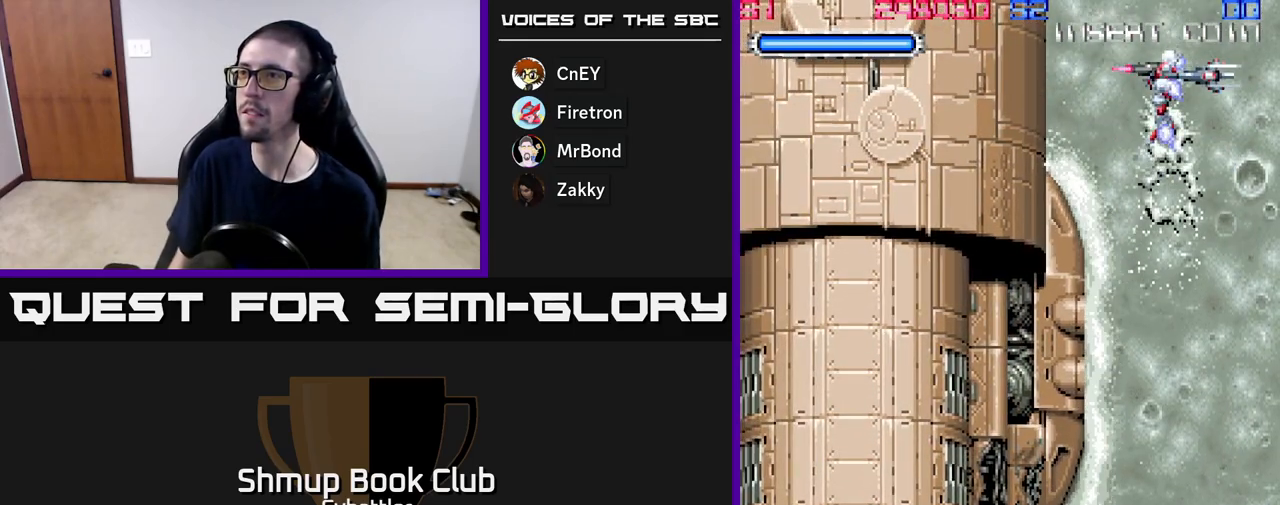
{"buttons": ["A"], "right_stick": "center", "events": [[350, "A", "down"]]}
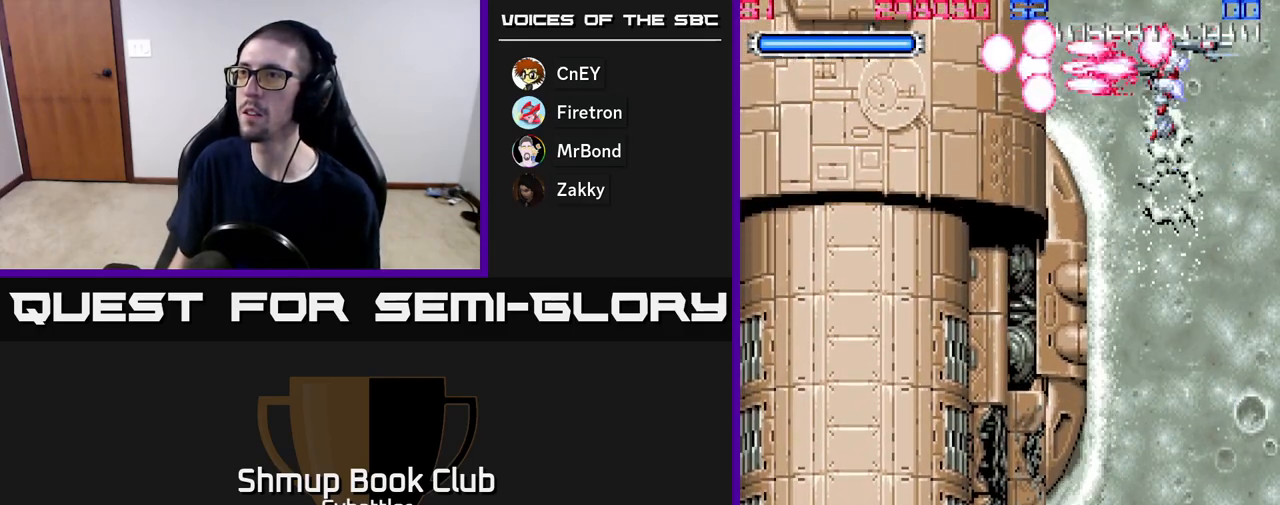
{"buttons": ["A"], "right_stick": "center", "events": [[50, "DPAD_LEFT", "down"], [67, "DPAD_UP", "down"], [183, "DPAD_UP", "up"], [233, "DPAD_LEFT", "up"]]}
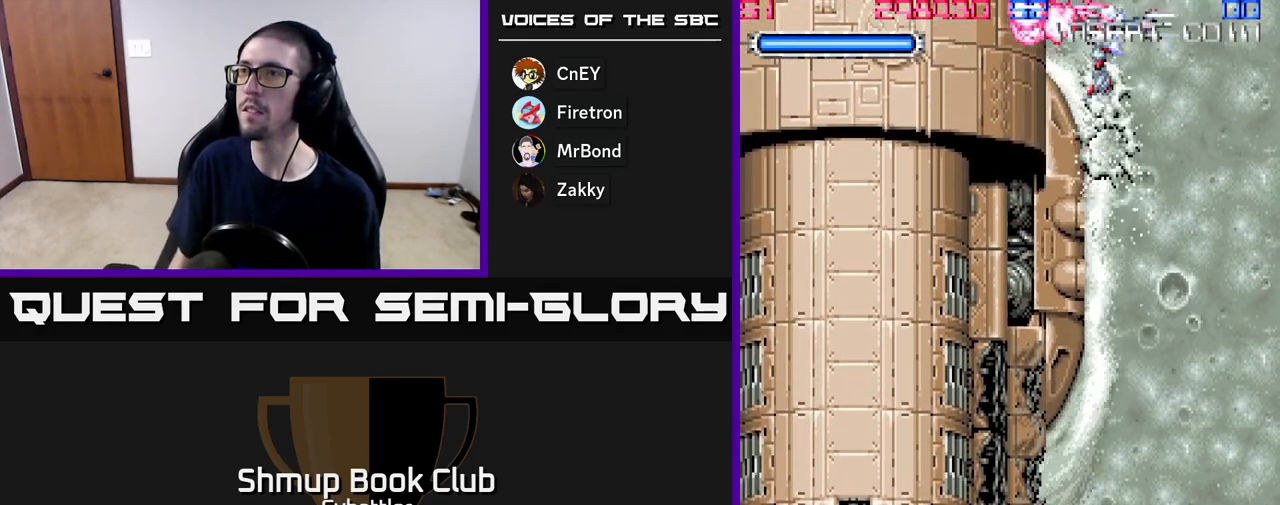
{"buttons": ["DPAD_DOWN"], "right_stick": "center", "events": [[67, "DPAD_UP", "down"], [250, "DPAD_RIGHT", "down"], [283, "DPAD_UP", "up"], [383, "DPAD_DOWN", "down"], [383, "DPAD_RIGHT", "up"], [417, "A", "up"]]}
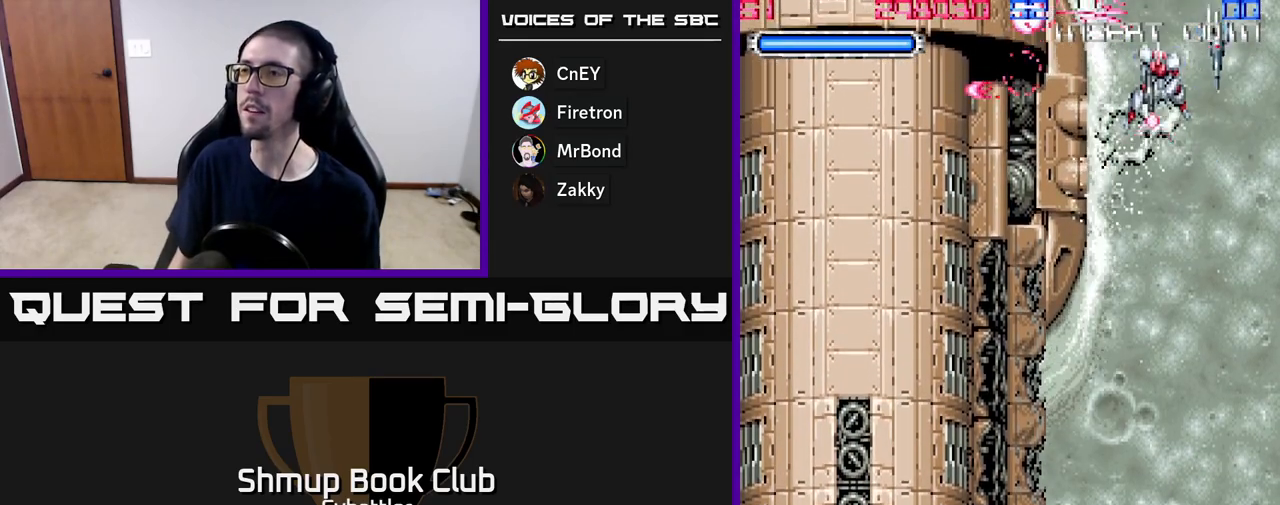
{"buttons": ["DPAD_DOWN"], "right_stick": "center", "events": [[100, "DPAD_RIGHT", "down"], [283, "DPAD_RIGHT", "up"]]}
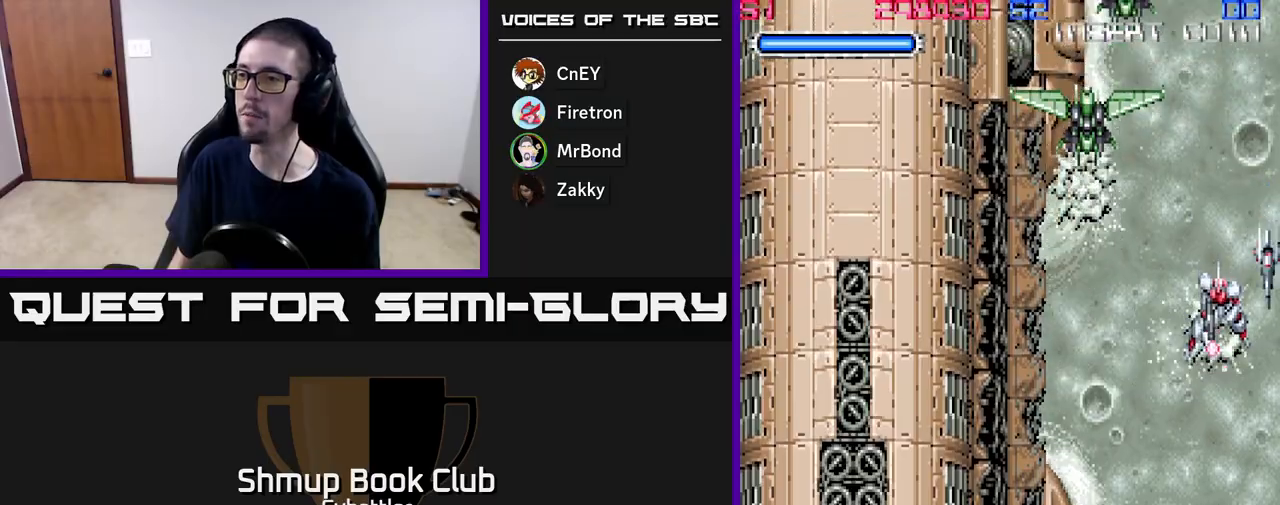
{"buttons": ["A", "DPAD_DOWN"], "right_stick": "center", "events": [[67, "DPAD_DOWN", "up"], [183, "DPAD_LEFT", "down"], [267, "A", "down"], [283, "DPAD_LEFT", "up"], [450, "DPAD_DOWN", "down"]]}
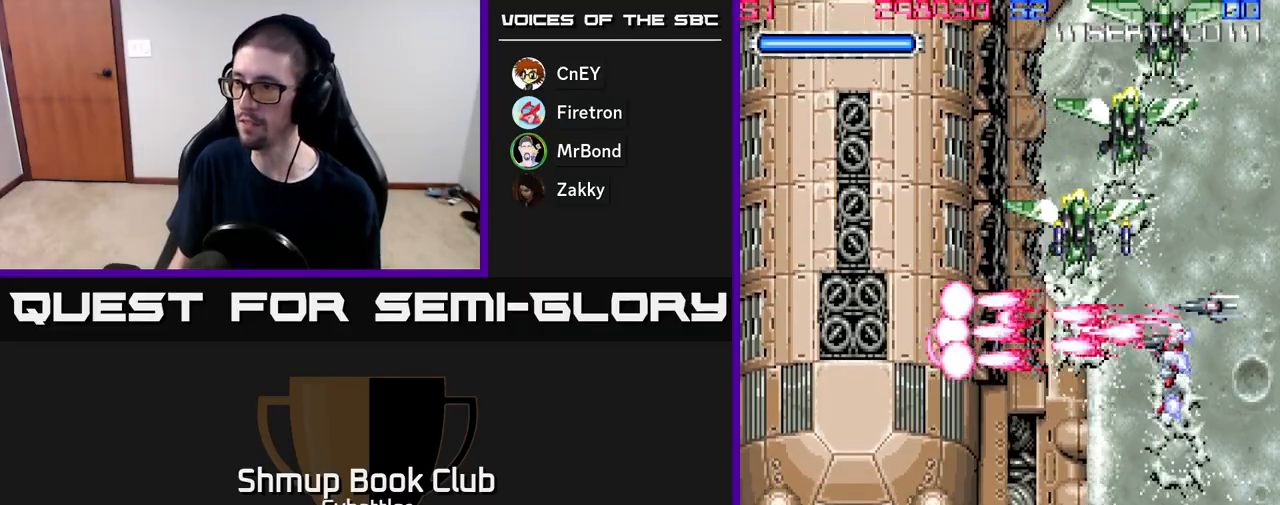
{"buttons": ["A", "DPAD_LEFT"], "right_stick": "center", "events": [[67, "DPAD_RIGHT", "down"], [217, "DPAD_DOWN", "up"], [300, "DPAD_DOWN", "down"], [317, "DPAD_RIGHT", "up"], [367, "DPAD_LEFT", "down"], [417, "DPAD_DOWN", "up"]]}
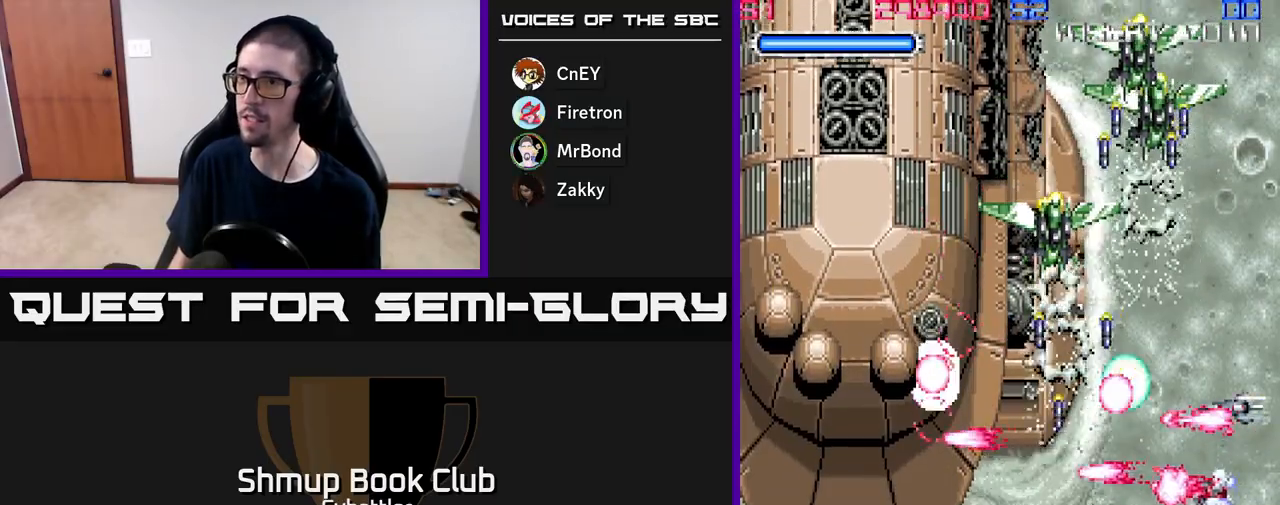
{"buttons": ["A", "DPAD_DOWN", "DPAD_RIGHT"], "right_stick": "center", "events": [[33, "A", "up"], [67, "DPAD_UP", "down"], [133, "A", "down"], [200, "DPAD_UP", "up"], [250, "DPAD_DOWN", "down"], [250, "DPAD_LEFT", "up"], [300, "DPAD_RIGHT", "down"]]}
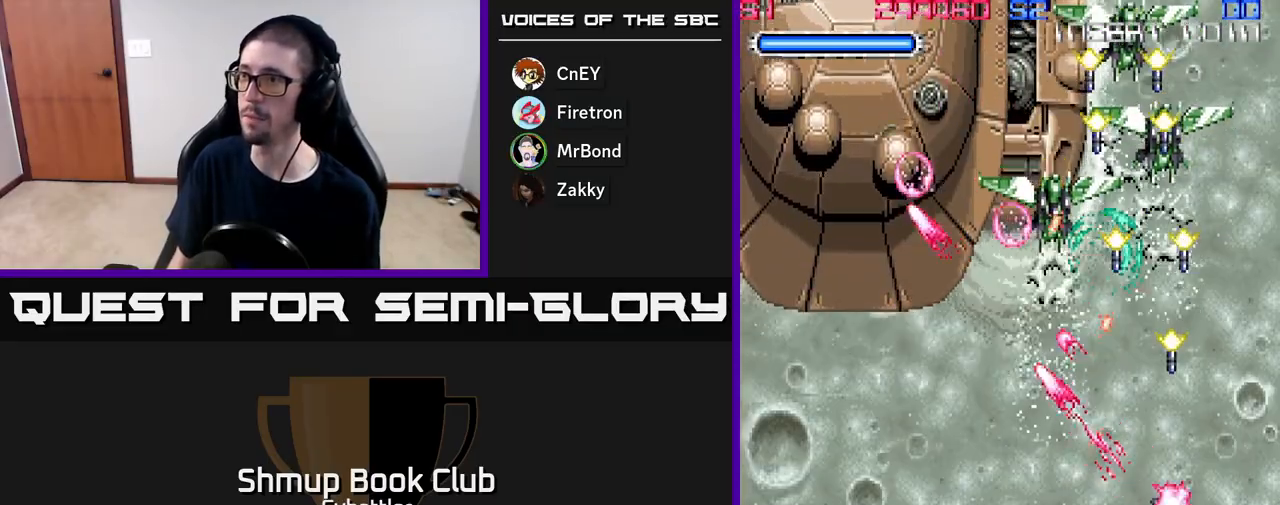
{"buttons": ["A", "DPAD_RIGHT"], "right_stick": "center", "events": [[83, "A", "up"], [100, "DPAD_RIGHT", "up"], [150, "DPAD_DOWN", "up"], [167, "DPAD_UP", "down"], [200, "A", "down"], [300, "DPAD_UP", "up"], [317, "DPAD_DOWN", "down"], [383, "DPAD_RIGHT", "down"], [483, "DPAD_DOWN", "up"]]}
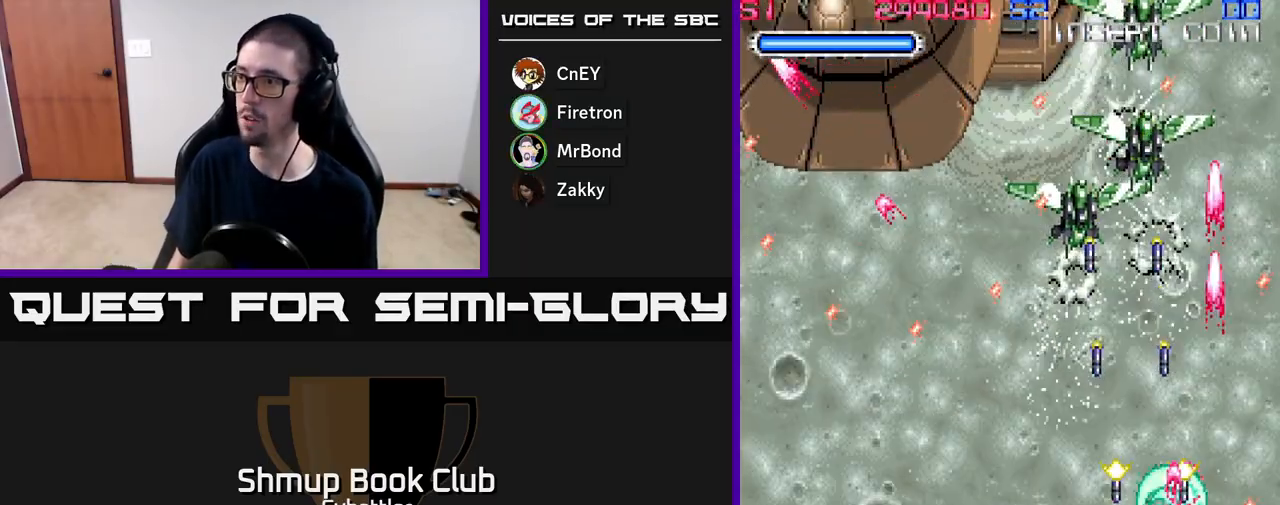
{"buttons": ["A", "DPAD_LEFT"], "right_stick": "center", "events": [[50, "DPAD_UP", "down"], [200, "DPAD_RIGHT", "up"], [200, "DPAD_UP", "up"], [233, "DPAD_DOWN", "down"], [233, "DPAD_LEFT", "down"], [450, "DPAD_DOWN", "up"]]}
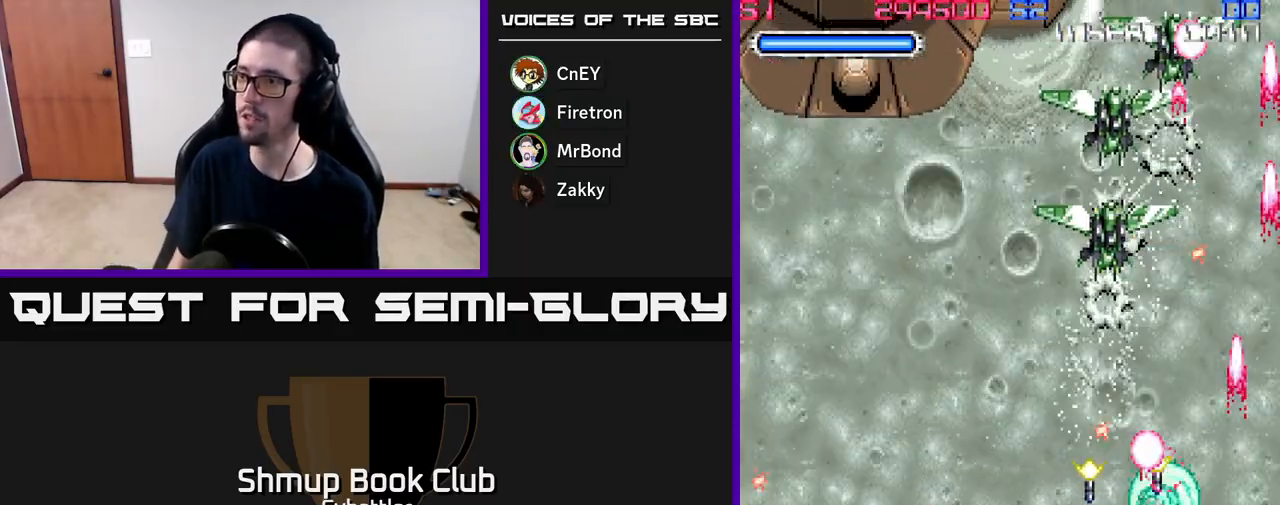
{"buttons": ["A", "DPAD_UP"], "right_stick": "center", "events": [[50, "DPAD_DOWN", "down"], [83, "DPAD_LEFT", "up"], [133, "DPAD_RIGHT", "down"], [250, "DPAD_DOWN", "up"], [267, "DPAD_RIGHT", "up"], [300, "DPAD_LEFT", "down"], [450, "DPAD_UP", "down"], [500, "DPAD_LEFT", "up"]]}
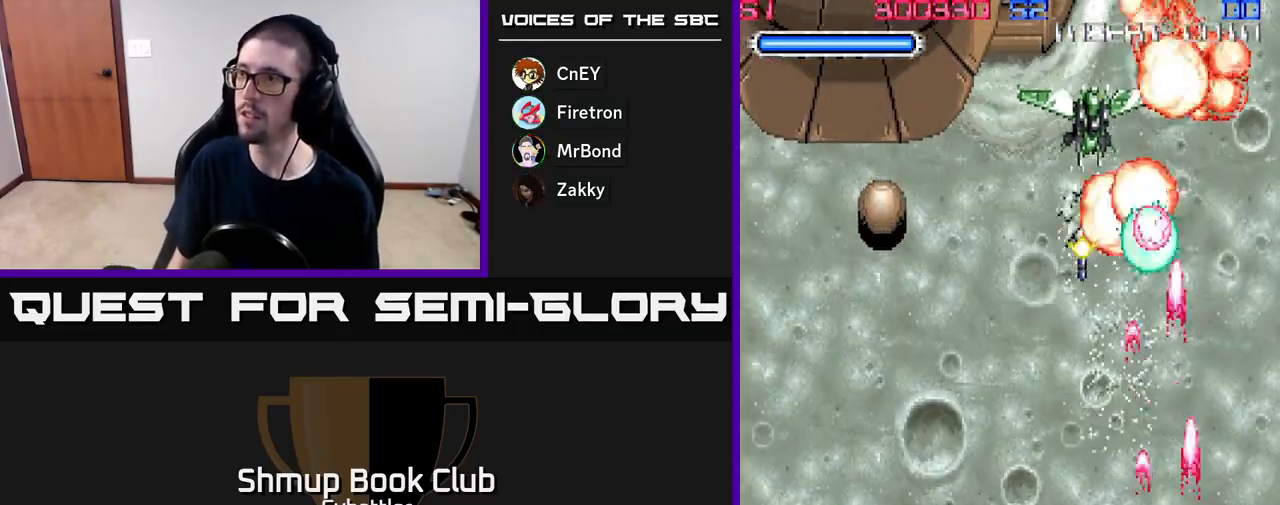
{"buttons": ["A", "DPAD_LEFT"], "right_stick": "center", "events": [[133, "DPAD_LEFT", "down"], [333, "DPAD_UP", "up"]]}
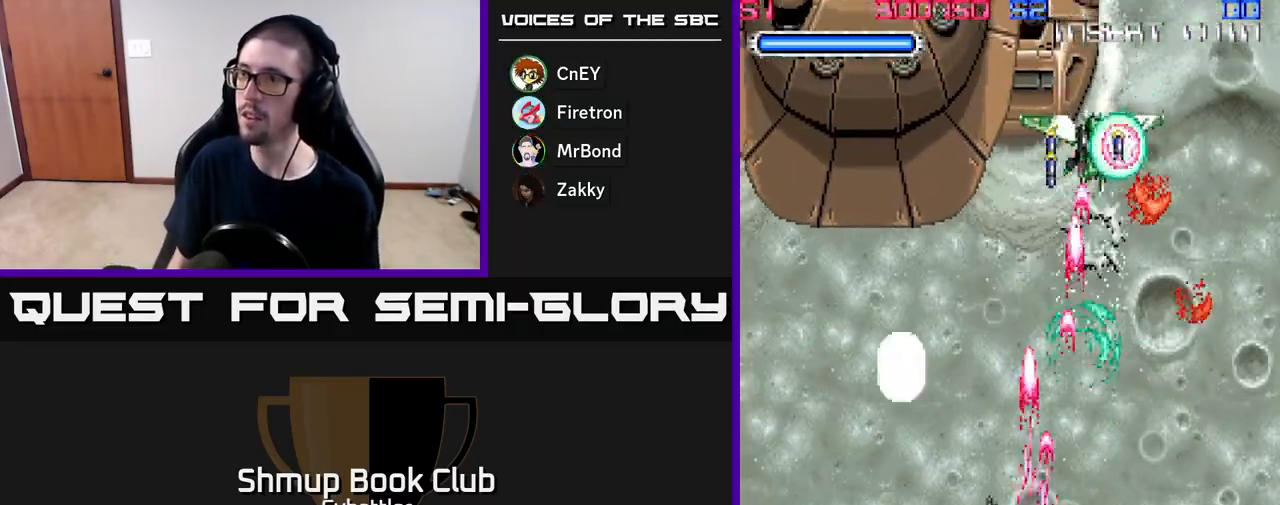
{"buttons": ["A", "DPAD_DOWN", "DPAD_RIGHT"], "right_stick": "center", "events": [[100, "DPAD_DOWN", "down"], [250, "DPAD_DOWN", "up"], [267, "DPAD_UP", "down"], [350, "DPAD_LEFT", "up"], [367, "DPAD_UP", "up"], [383, "DPAD_RIGHT", "down"], [500, "DPAD_DOWN", "down"]]}
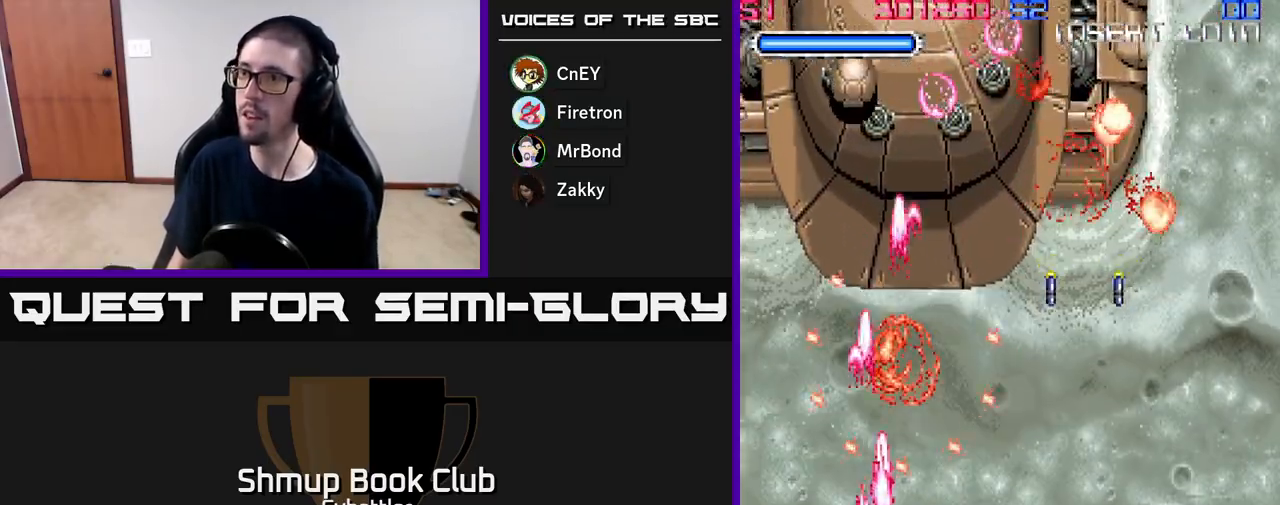
{"buttons": ["A", "DPAD_DOWN", "DPAD_RIGHT"], "right_stick": "center", "events": [[217, "DPAD_RIGHT", "up"], [250, "DPAD_LEFT", "down"], [383, "DPAD_LEFT", "up"], [400, "DPAD_RIGHT", "down"]]}
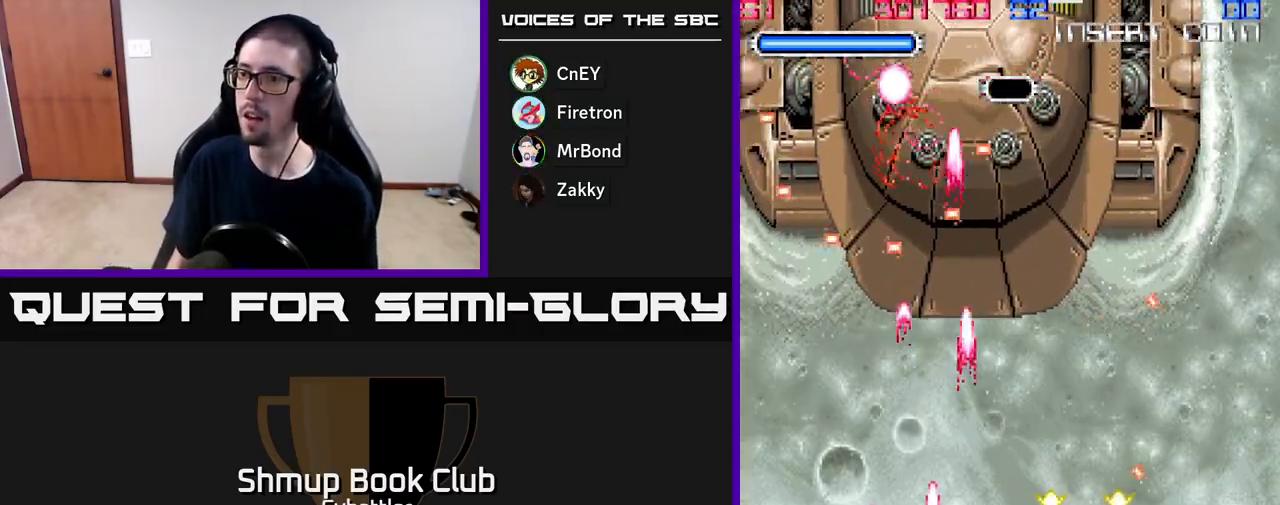
{"buttons": ["A", "DPAD_UP", "DPAD_RIGHT"], "right_stick": "center", "events": [[150, "DPAD_DOWN", "up"], [150, "DPAD_RIGHT", "up"], [183, "DPAD_LEFT", "down"], [417, "DPAD_UP", "down"], [450, "DPAD_LEFT", "up"], [467, "DPAD_RIGHT", "down"]]}
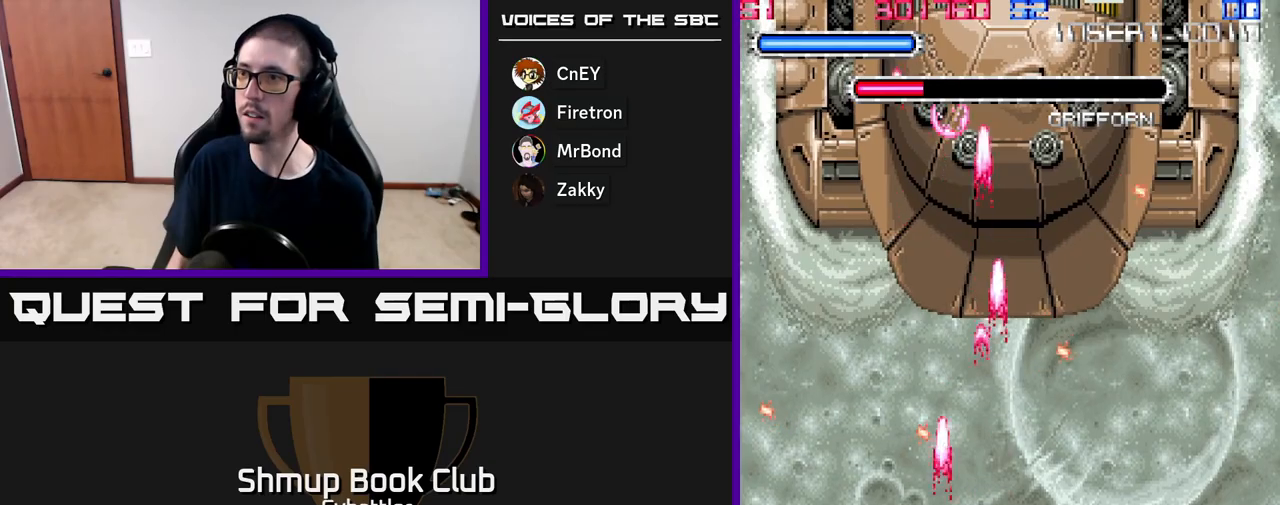
{"buttons": ["DPAD_UP", "DPAD_LEFT"], "right_stick": "center", "events": [[117, "DPAD_UP", "up"], [417, "DPAD_UP", "down"], [433, "DPAD_RIGHT", "up"], [467, "DPAD_LEFT", "down"], [483, "A", "up"]]}
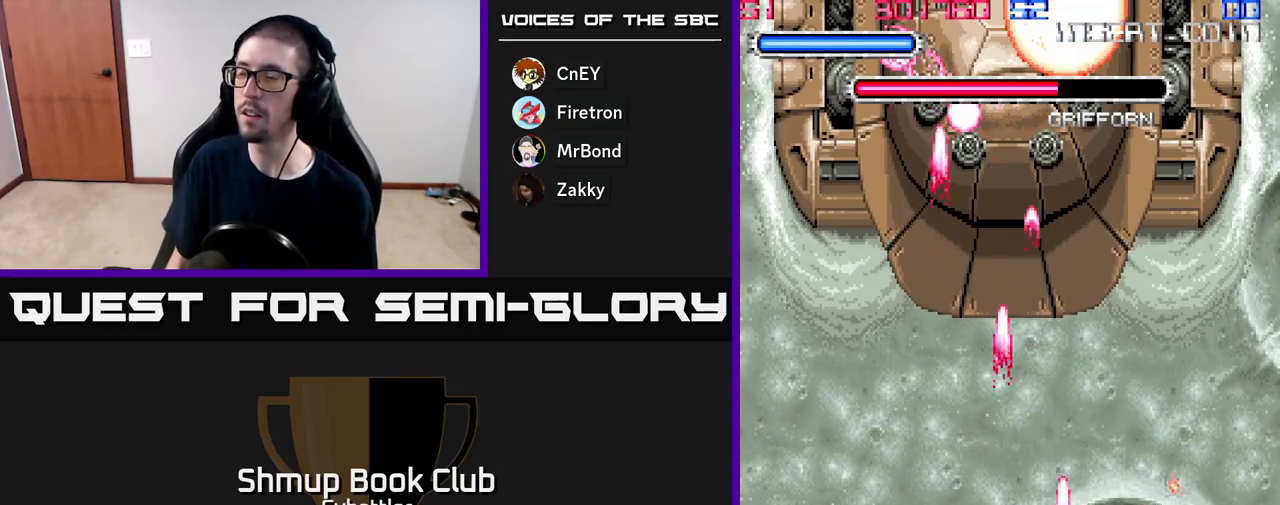
{"buttons": ["DPAD_DOWN"], "right_stick": "center", "events": [[167, "DPAD_LEFT", "up"], [333, "DPAD_UP", "up"], [417, "DPAD_DOWN", "down"]]}